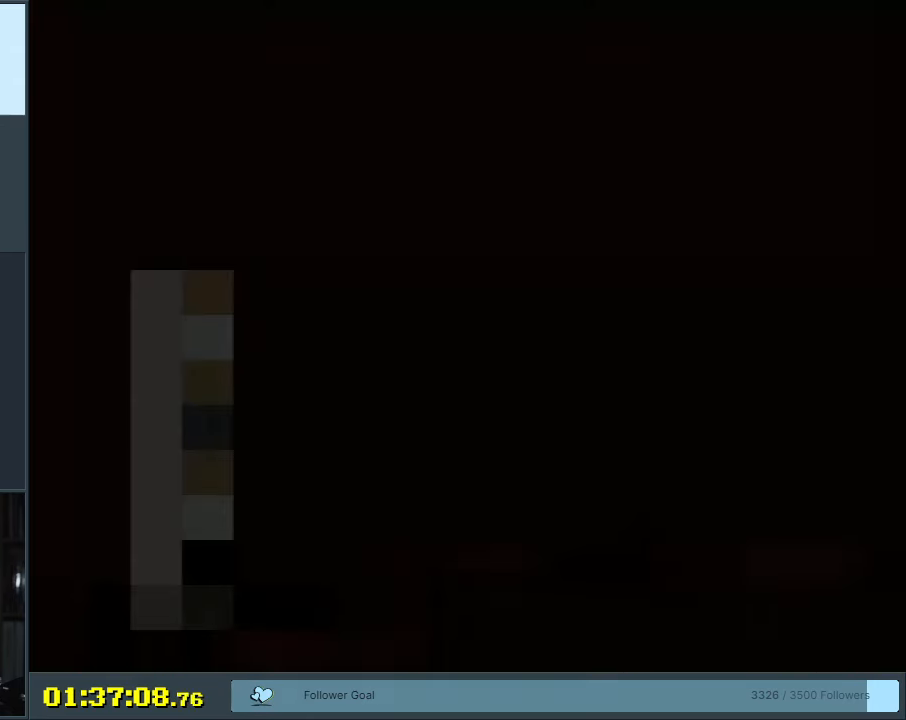
Gameplay with a controller (Nintendo layout); each line is a JSON object with the inputs held at the frame after it. "events" lists button and stick changes between this image and that frame as [ms after this image, input, new state], when the widget could be followed in between. Not read: L3 R3.
{"buttons": ["Y", "DPAD_RIGHT"], "events": [[133, "B", "down"], [133, "Y", "down"], [450, "DPAD_RIGHT", "down"], [467, "B", "up"]]}
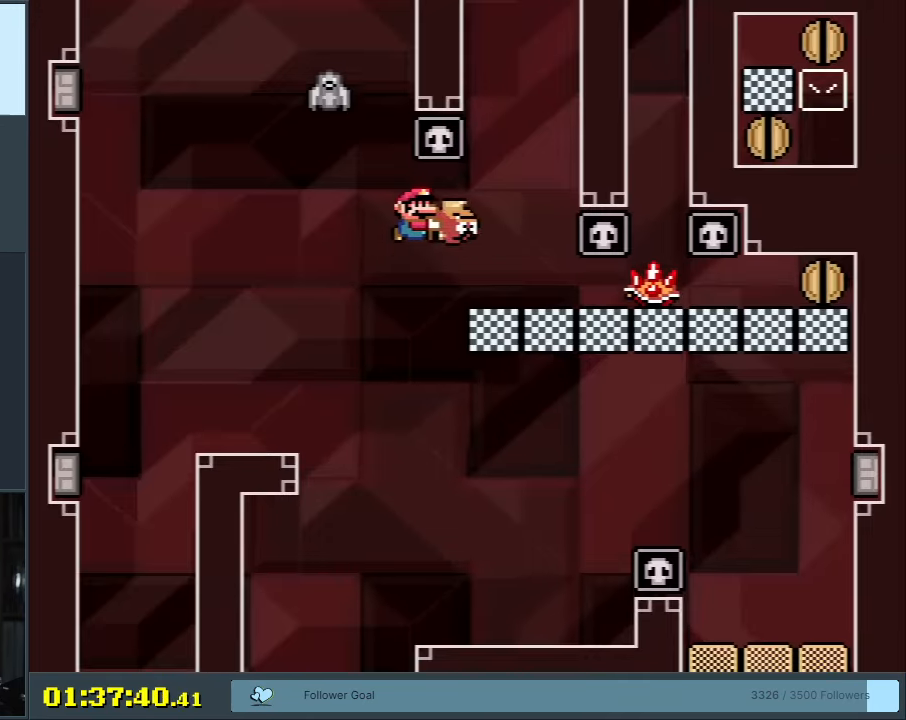
{"buttons": ["Y", "DPAD_RIGHT"], "events": []}
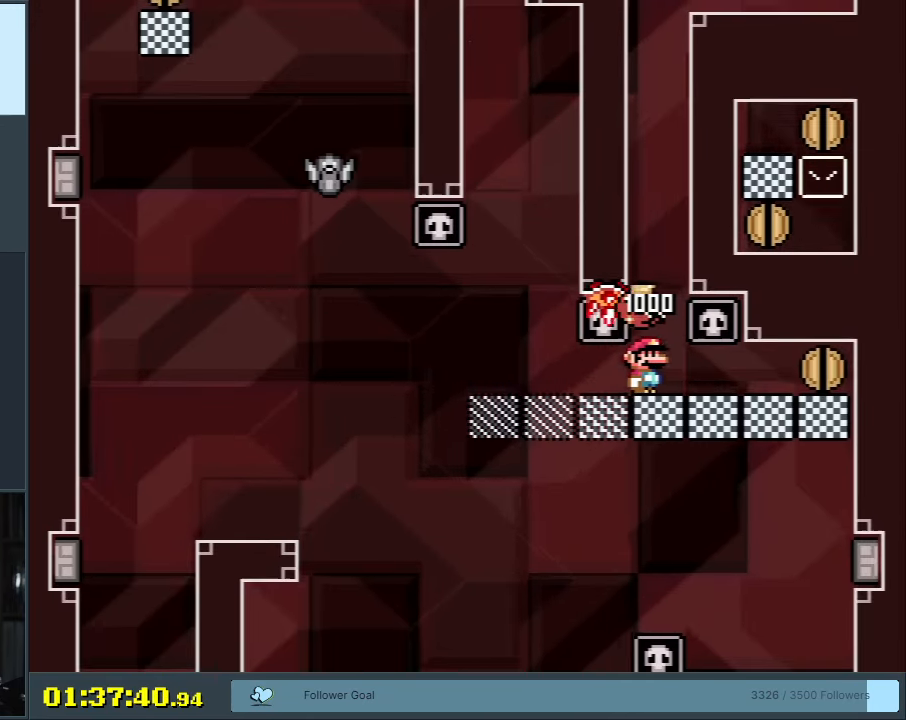
{"buttons": ["Y", "DPAD_UP"], "events": [[333, "DPAD_RIGHT", "up"], [433, "DPAD_UP", "down"]]}
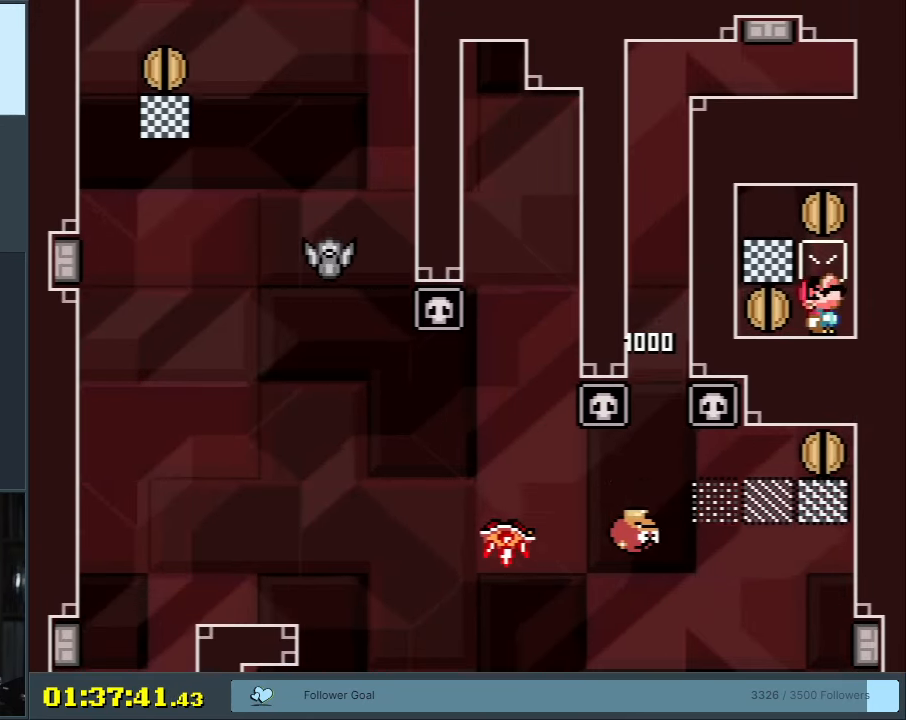
{"buttons": ["B", "Y", "DPAD_LEFT"], "events": [[83, "DPAD_UP", "up"], [283, "B", "down"], [433, "DPAD_LEFT", "down"]]}
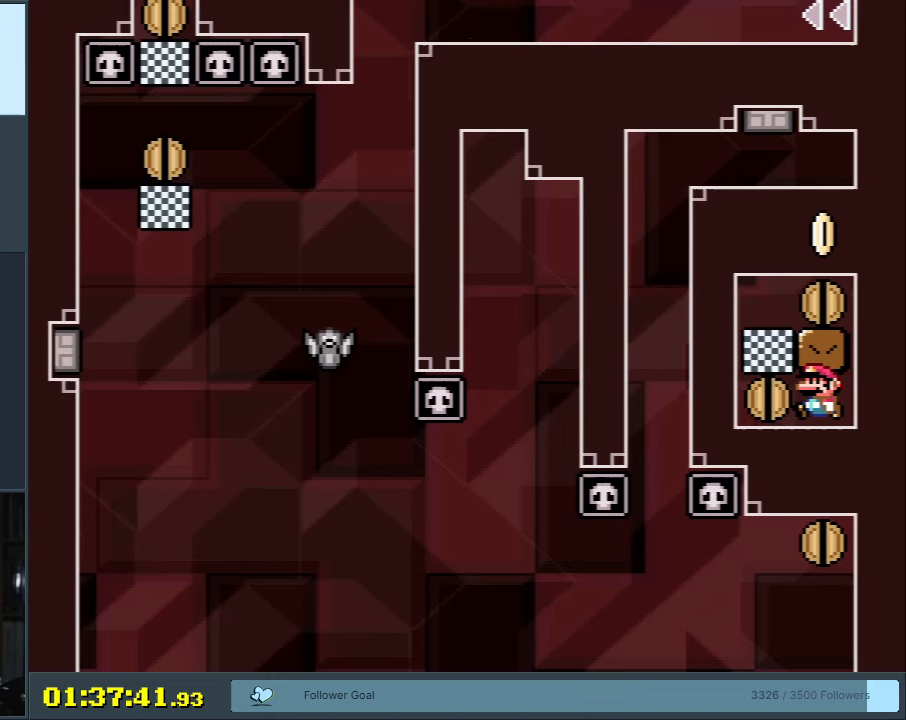
{"buttons": ["Y"], "events": [[133, "B", "up"], [150, "DPAD_LEFT", "up"]]}
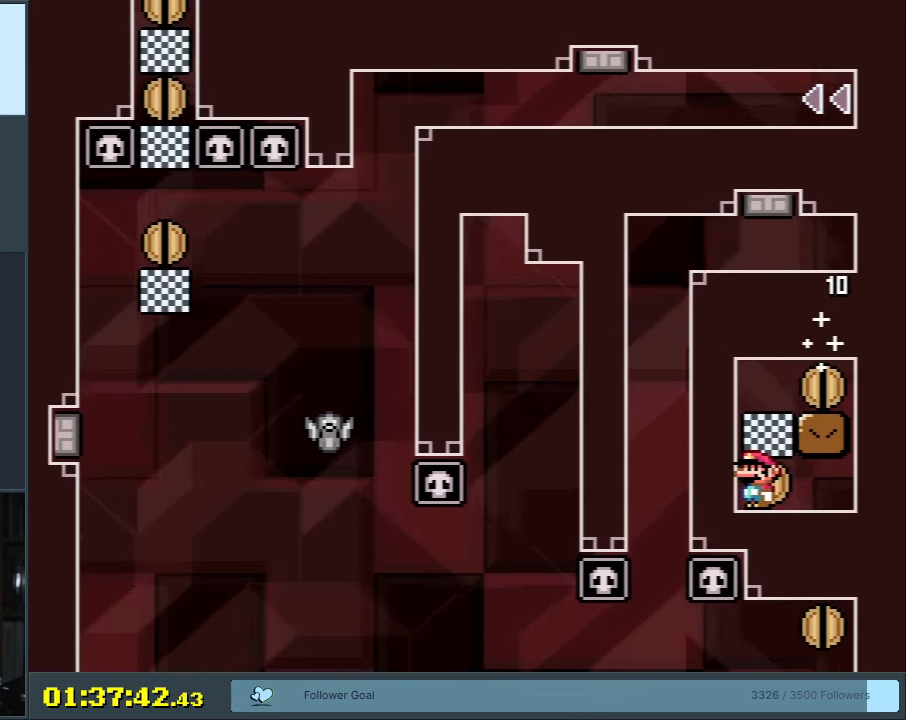
{"buttons": ["Y"], "events": [[100, "START", "down"], [267, "START", "up"]]}
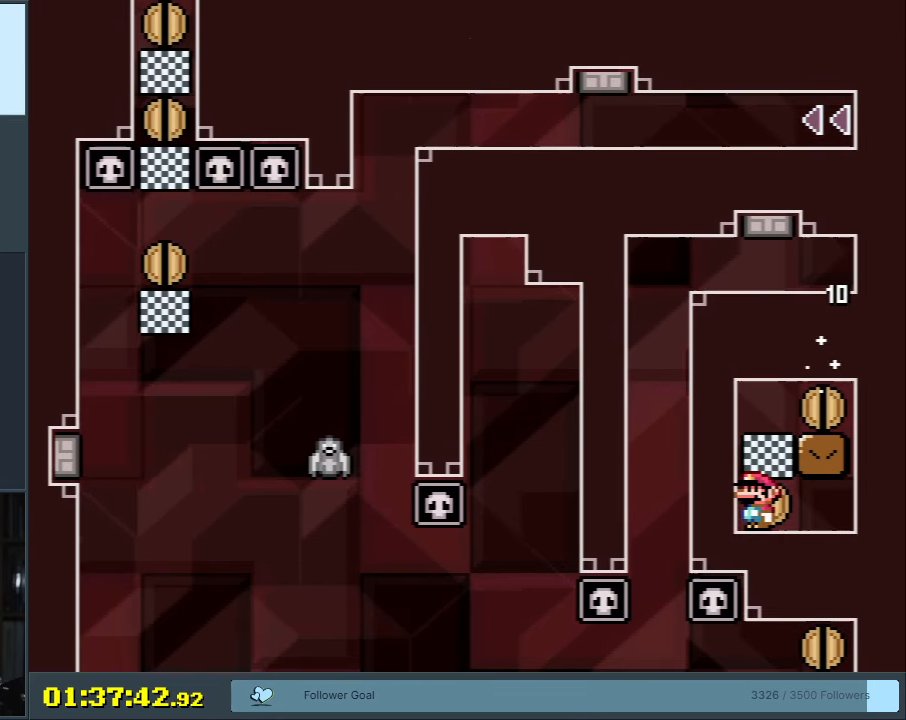
{"buttons": ["Y"], "events": []}